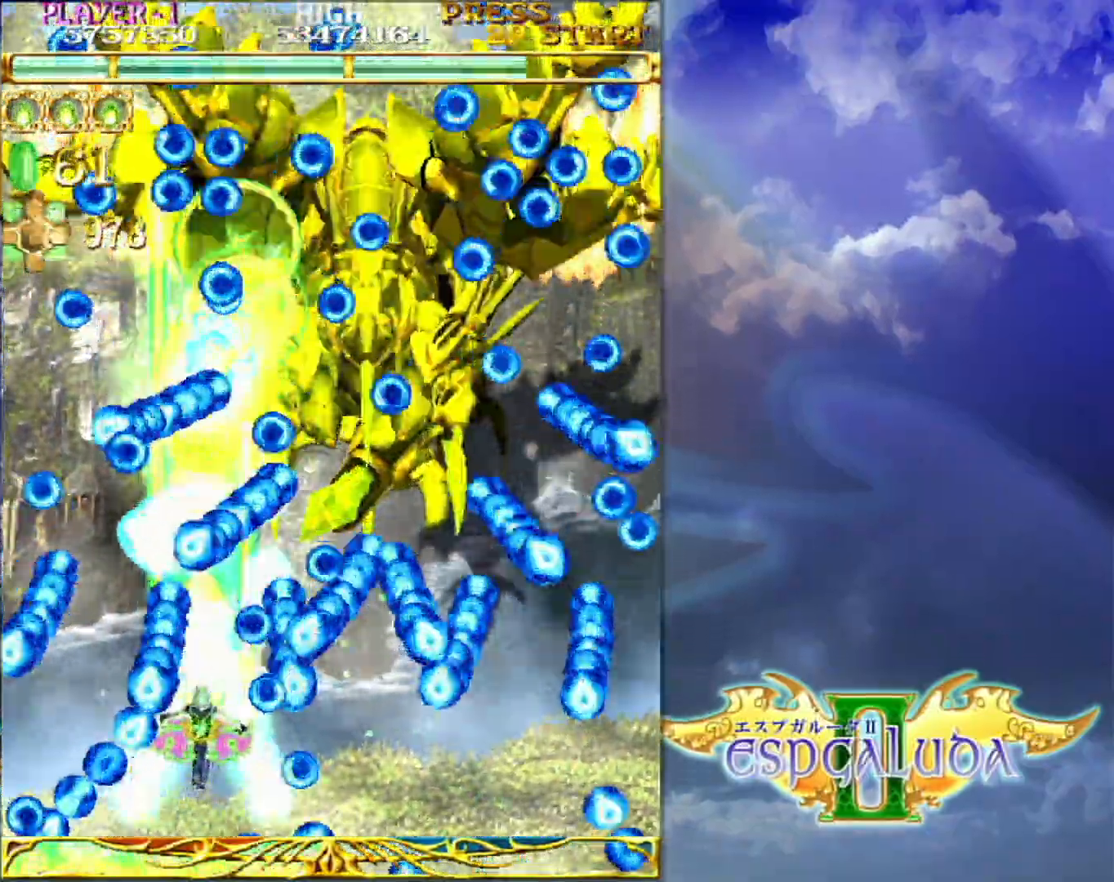
Gameplay with a controller (arcade stick); each line is a JSON object with the inputs held at the frame after it (dt_ms = milliseconds from this image to that frame). "events" lists button and stick changes between this image and that frame as [ms after this image, input, new state], when the widget could be followed in between. Not read: L3 R3.
{"dt_ms": 500, "buttons": [], "left_stick": "center", "events": [[167, "left_stick", "up"], [300, "left_stick", "center"]]}
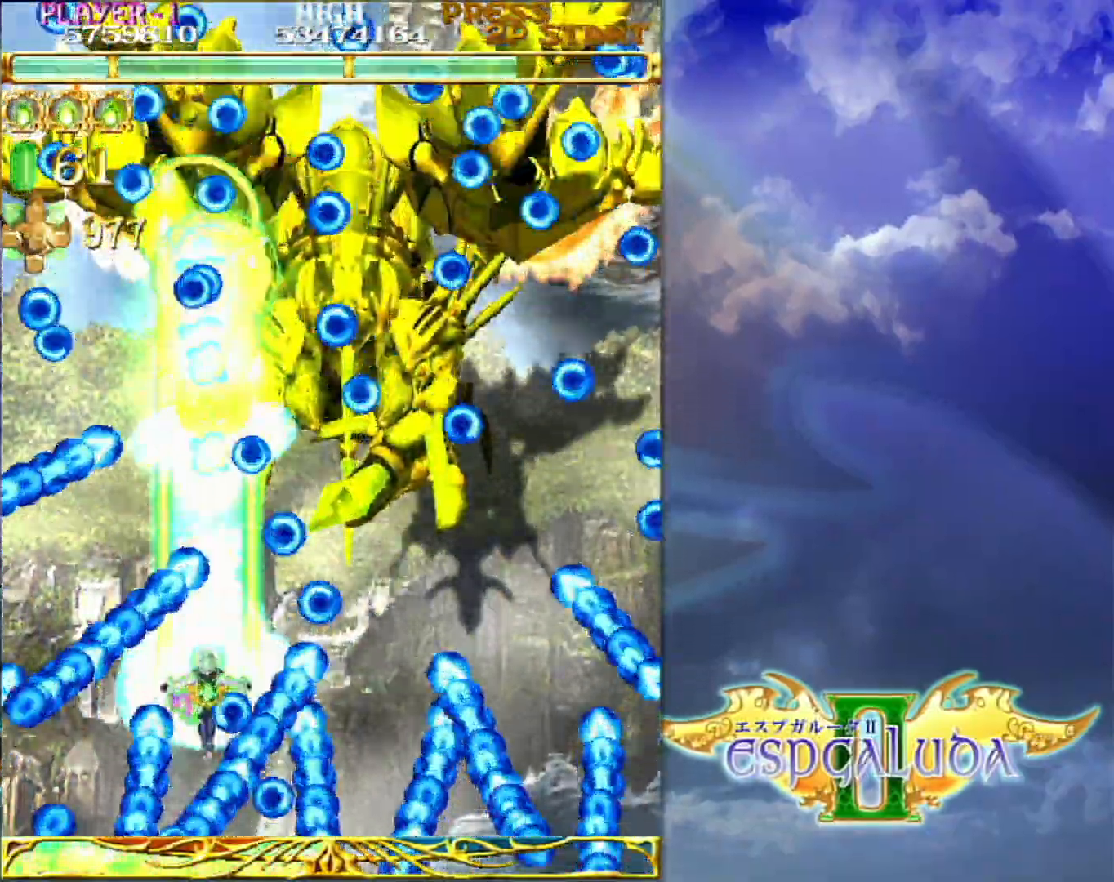
{"dt_ms": 500, "buttons": [], "left_stick": "down-right", "events": [[17, "left_stick", "up"], [133, "left_stick", "center"], [283, "left_stick", "down"], [500, "left_stick", "down-right"]]}
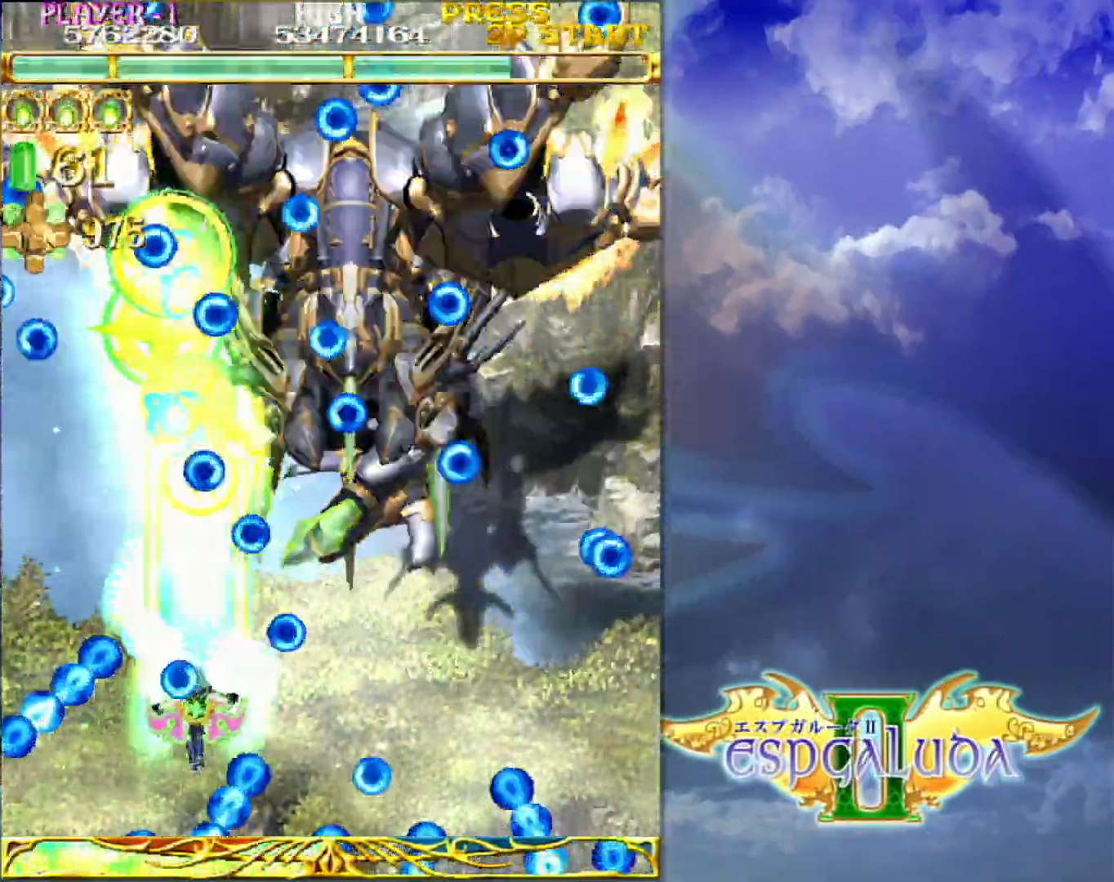
{"dt_ms": 1000, "buttons": [], "left_stick": "right"}
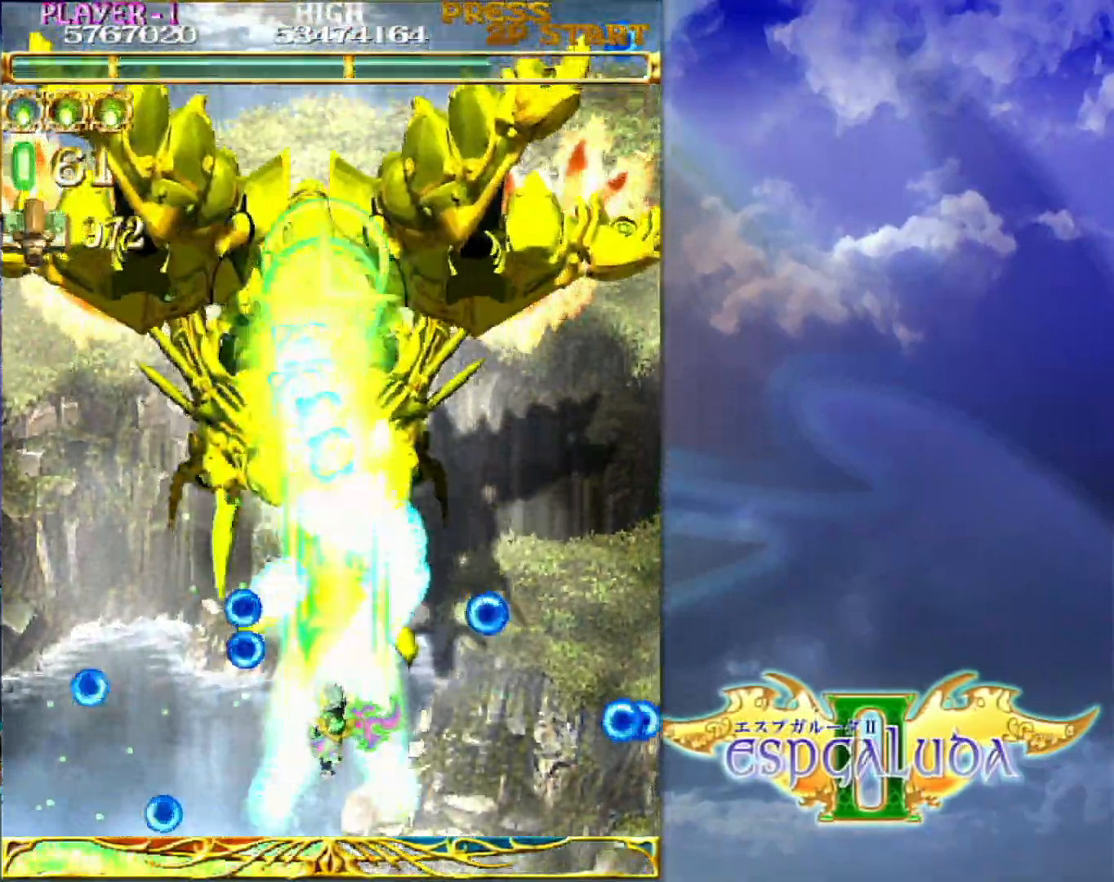
{"dt_ms": 500, "buttons": [], "left_stick": "left"}
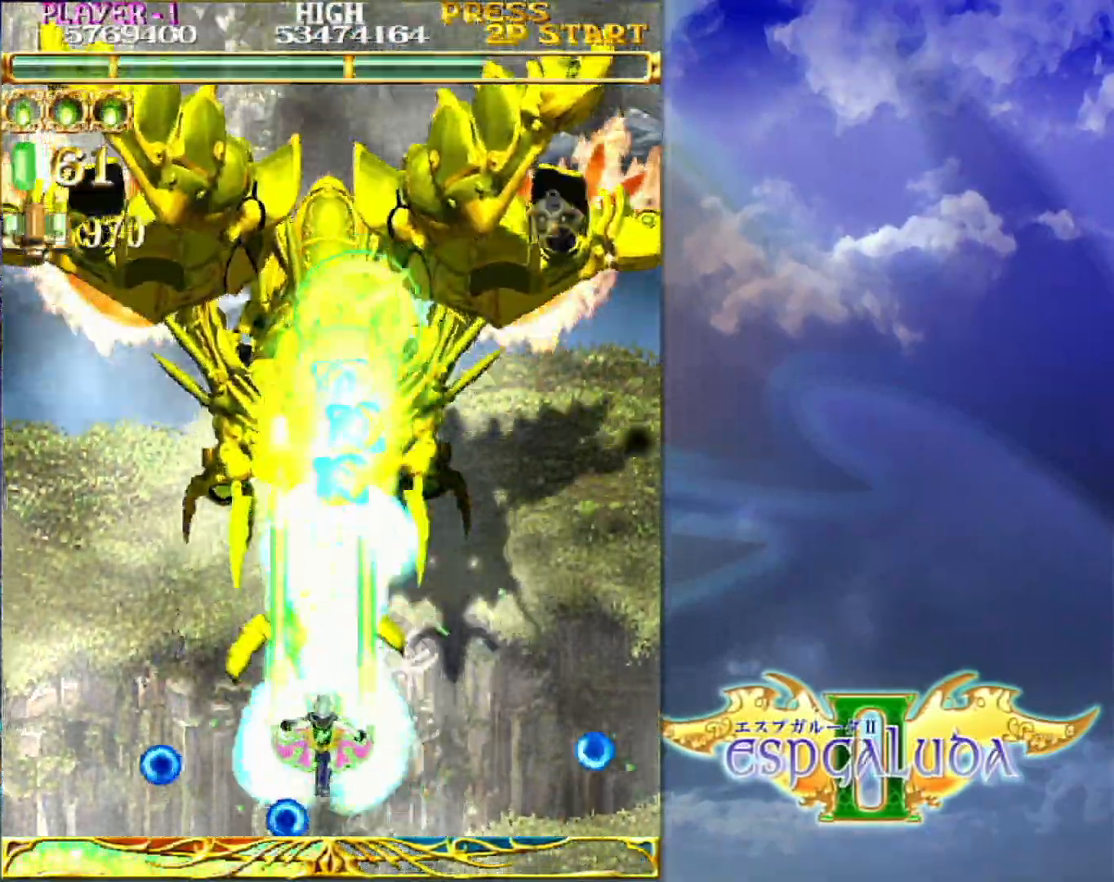
{"dt_ms": 500, "buttons": [], "left_stick": "center", "events": [[33, "left_stick", "center"], [317, "left_stick", "down-left"], [367, "left_stick", "center"]]}
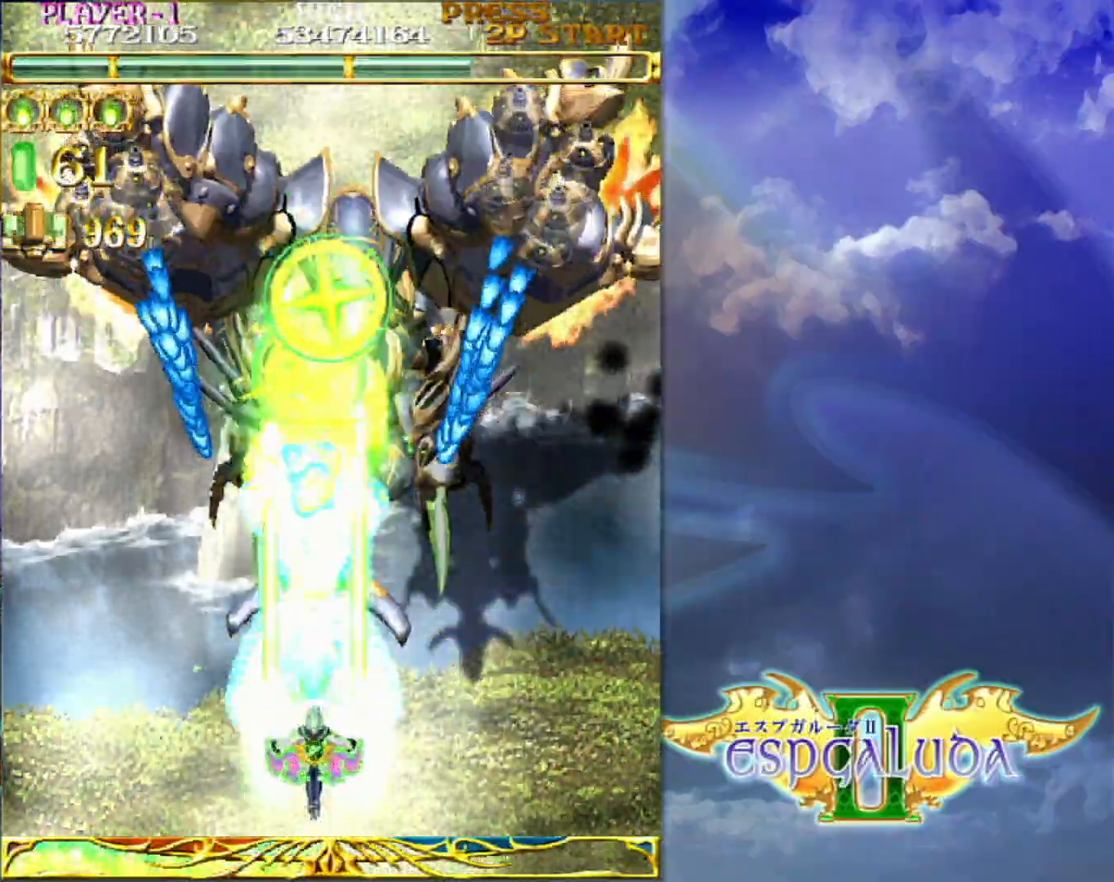
{"dt_ms": 500, "buttons": [], "left_stick": "center"}
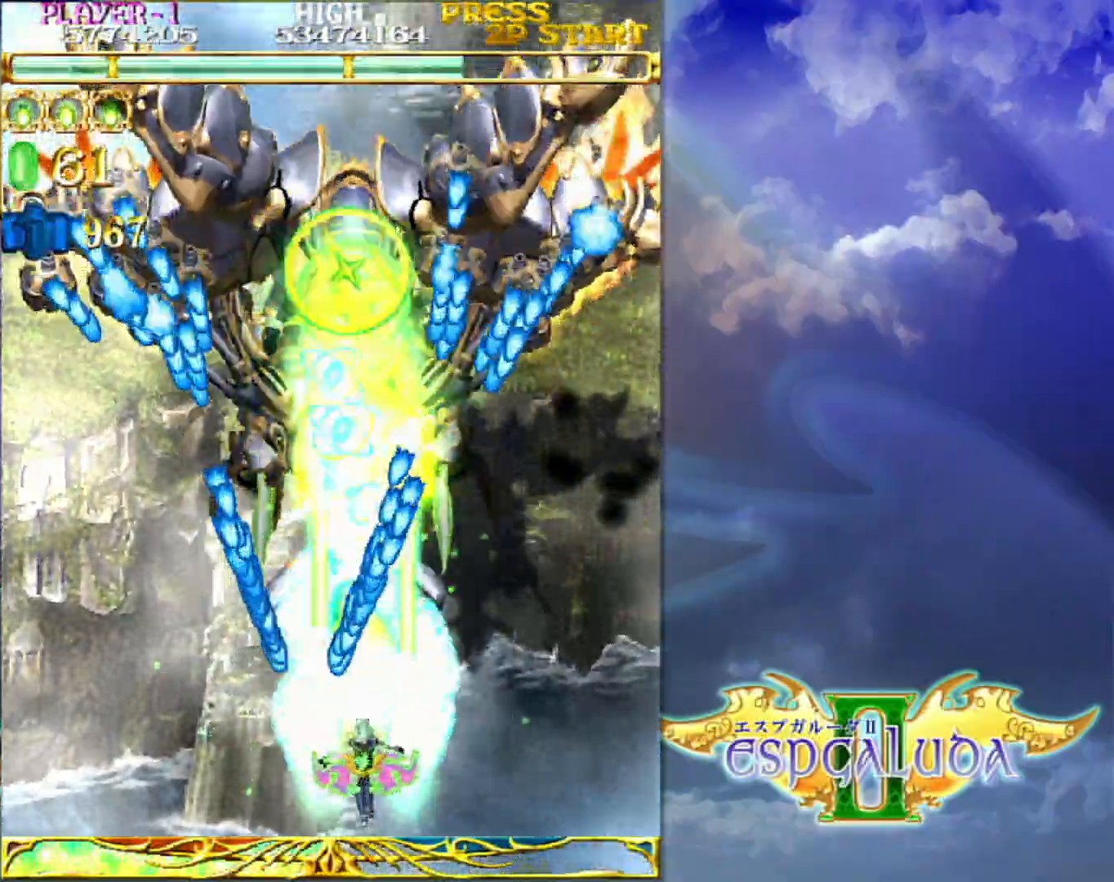
{"dt_ms": 500, "buttons": [], "left_stick": "down", "events": [[83, "left_stick", "down-right"], [200, "left_stick", "up-right"], [300, "left_stick", "center"], [467, "left_stick", "down"]]}
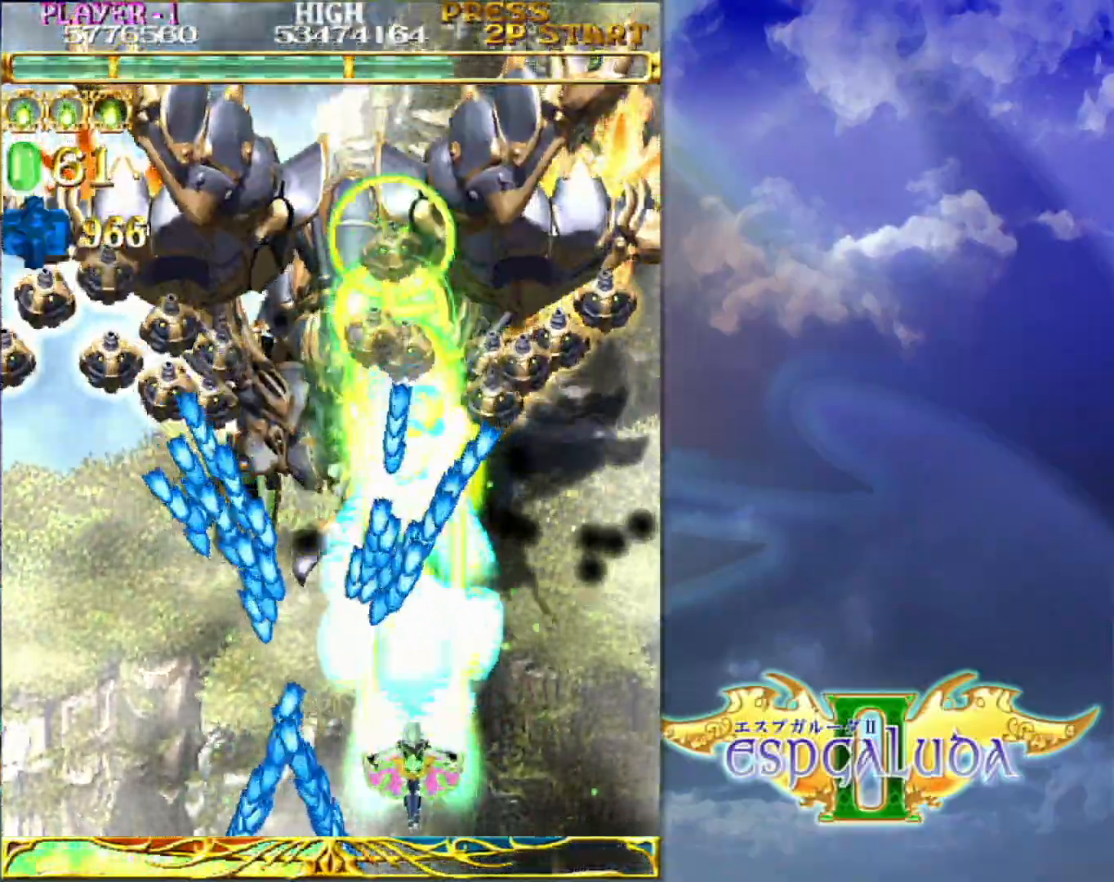
{"dt_ms": 500, "buttons": [], "left_stick": "up-right", "events": [[33, "left_stick", "right"], [167, "left_stick", "center"], [283, "left_stick", "down-right"], [467, "left_stick", "up-right"]]}
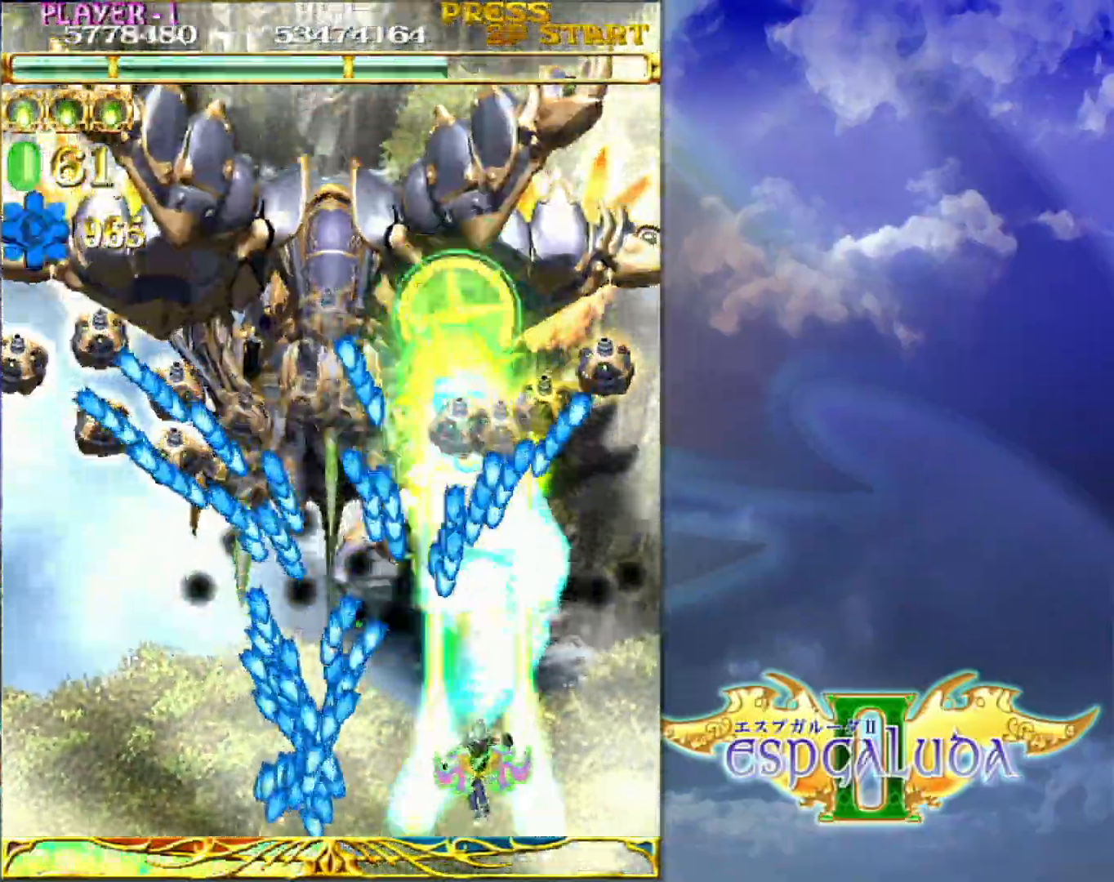
{"dt_ms": 500, "buttons": [], "left_stick": "center", "events": [[33, "left_stick", "center"], [217, "left_stick", "down"], [300, "left_stick", "right"], [367, "left_stick", "up-right"], [467, "left_stick", "center"]]}
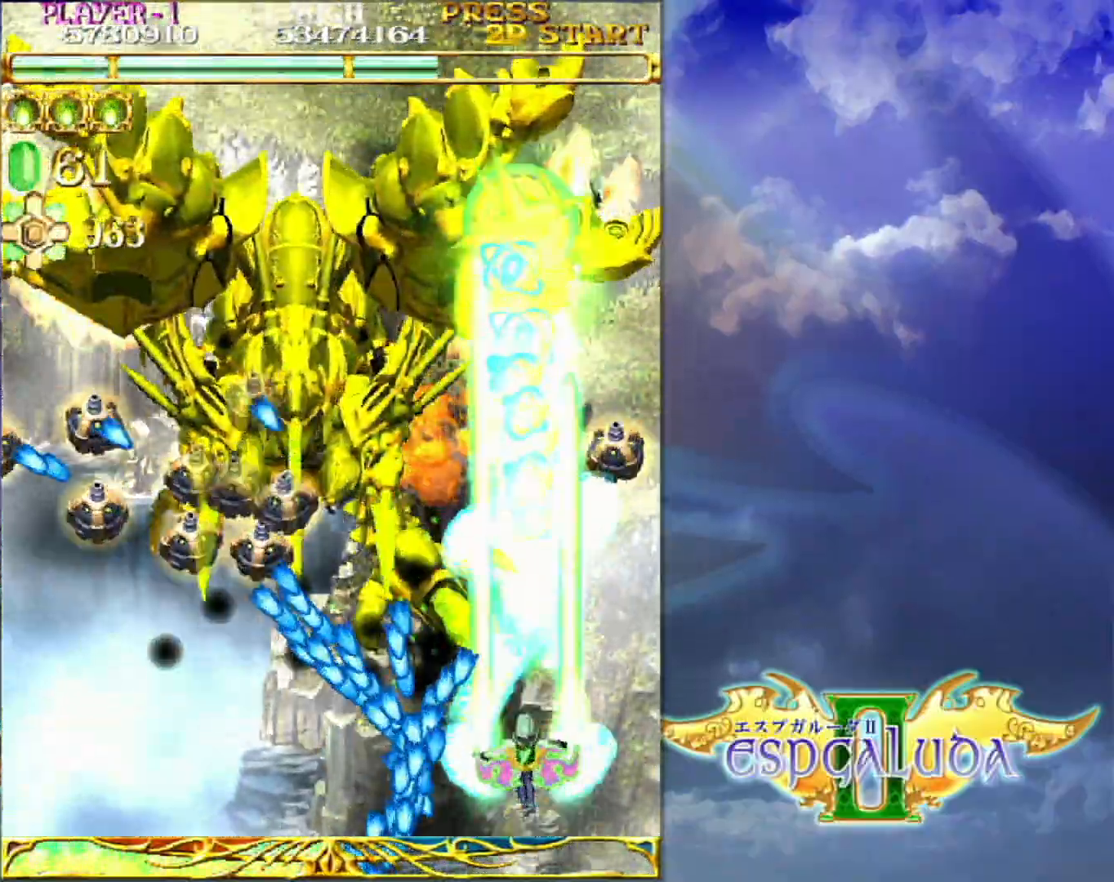
{"dt_ms": 500, "buttons": [], "left_stick": "down-left", "events": [[83, "left_stick", "up-right"], [217, "left_stick", "up"], [383, "left_stick", "down-left"]]}
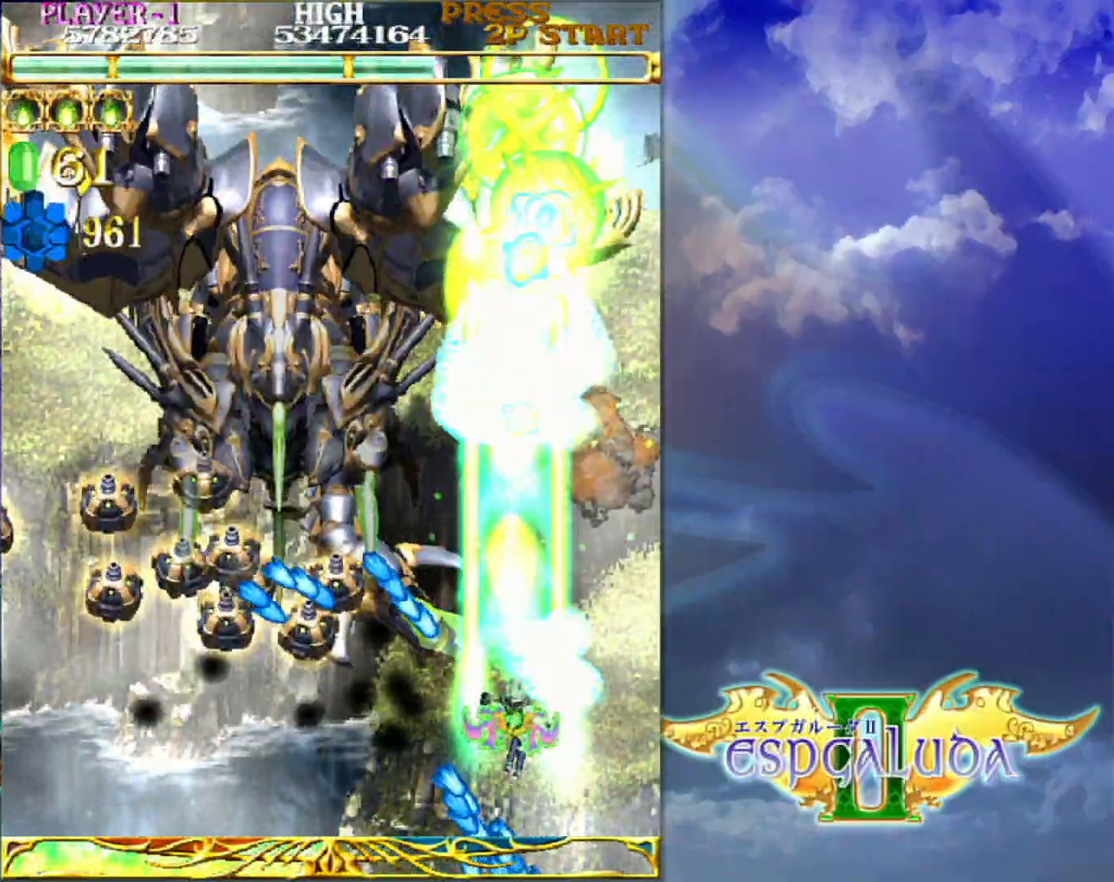
{"dt_ms": 500, "buttons": [], "left_stick": "down-left", "events": [[333, "left_stick", "center"], [483, "left_stick", "down-left"]]}
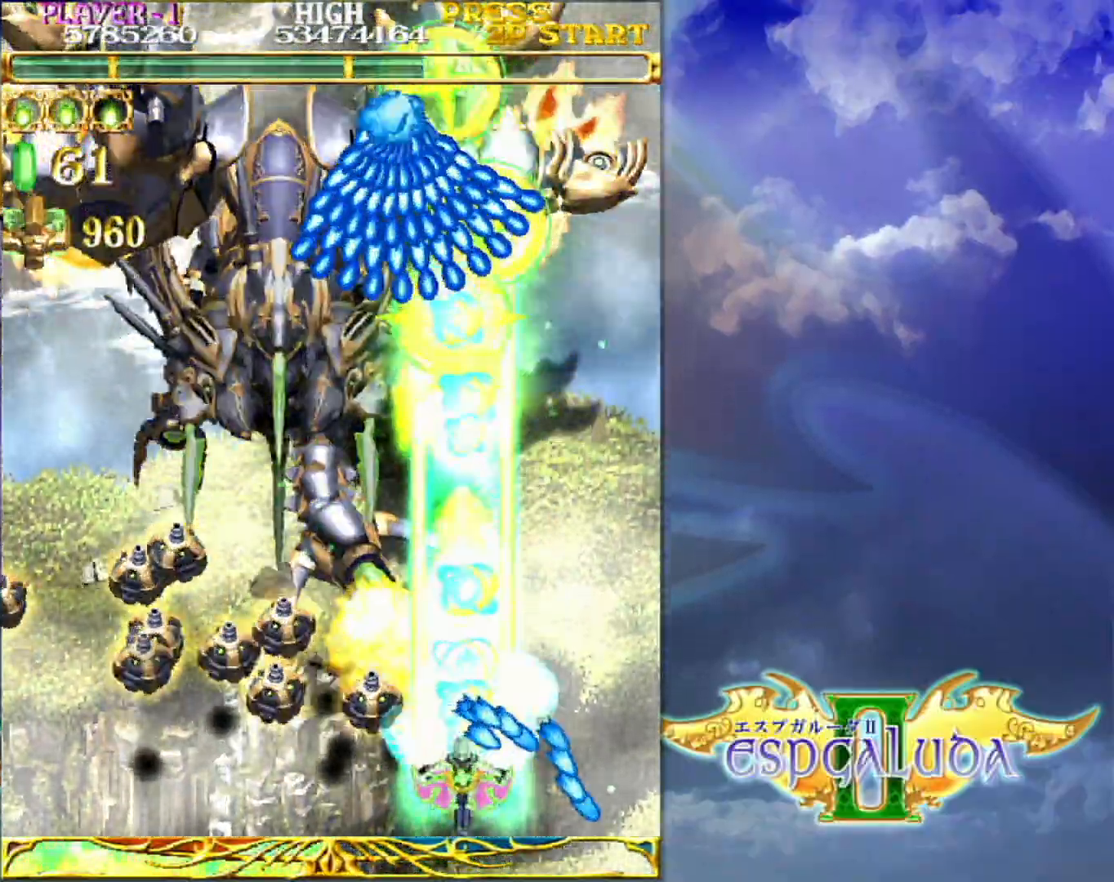
{"dt_ms": 500, "buttons": [], "left_stick": "center", "events": [[217, "left_stick", "center"]]}
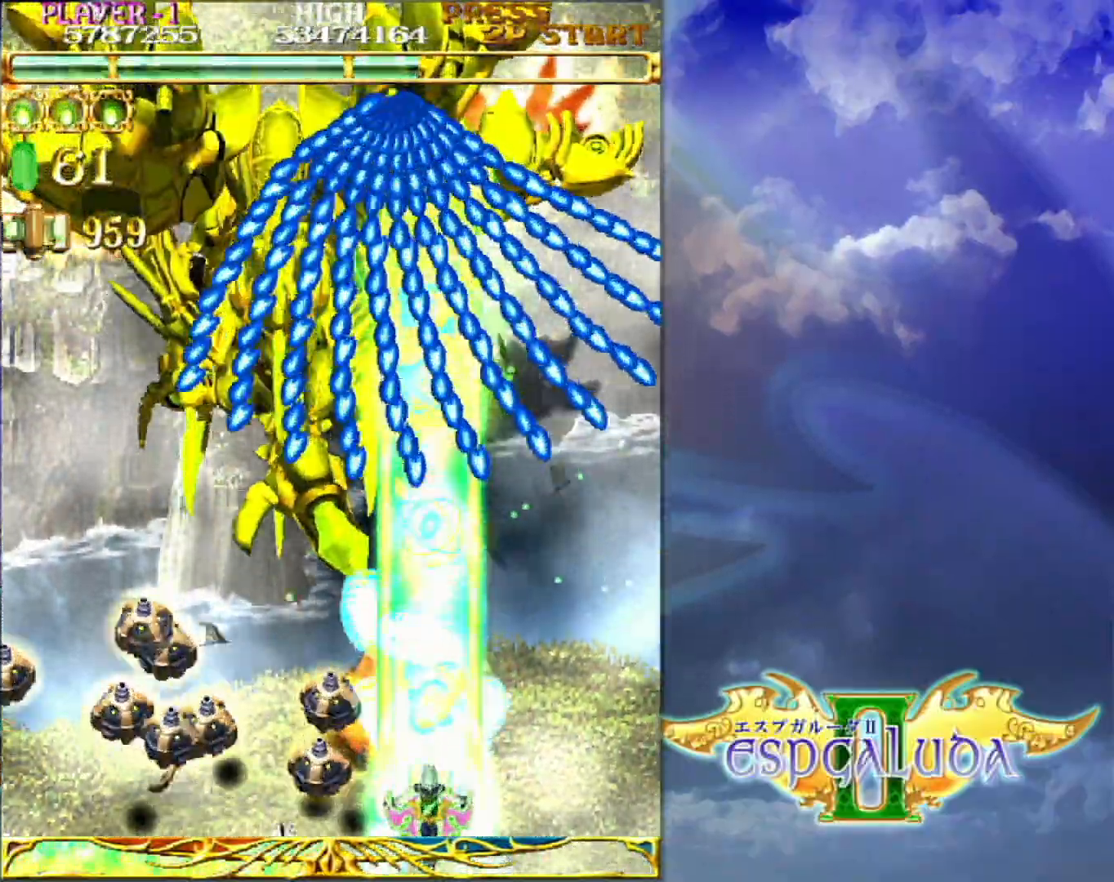
{"dt_ms": 500, "buttons": [], "left_stick": "center", "events": [[67, "left_stick", "up"], [250, "left_stick", "center"], [350, "left_stick", "up"], [500, "left_stick", "center"]]}
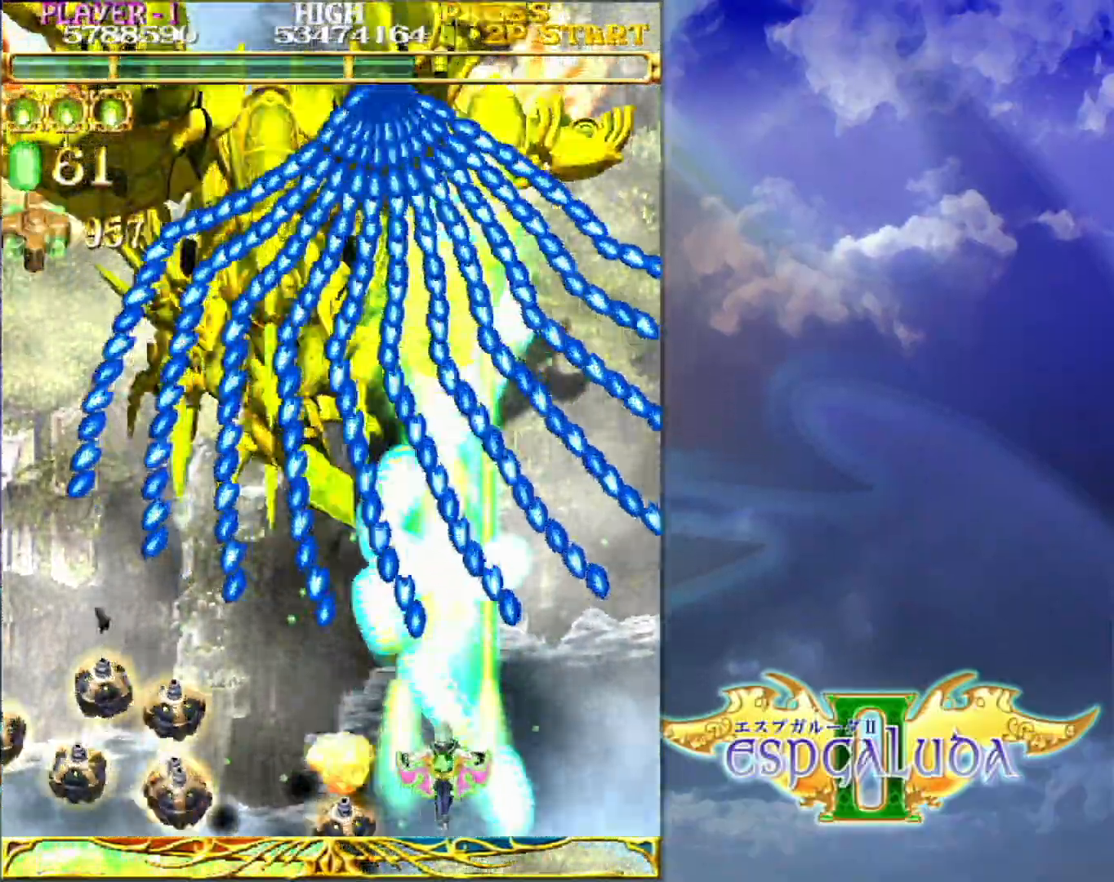
{"dt_ms": 500, "buttons": [], "left_stick": "center", "events": []}
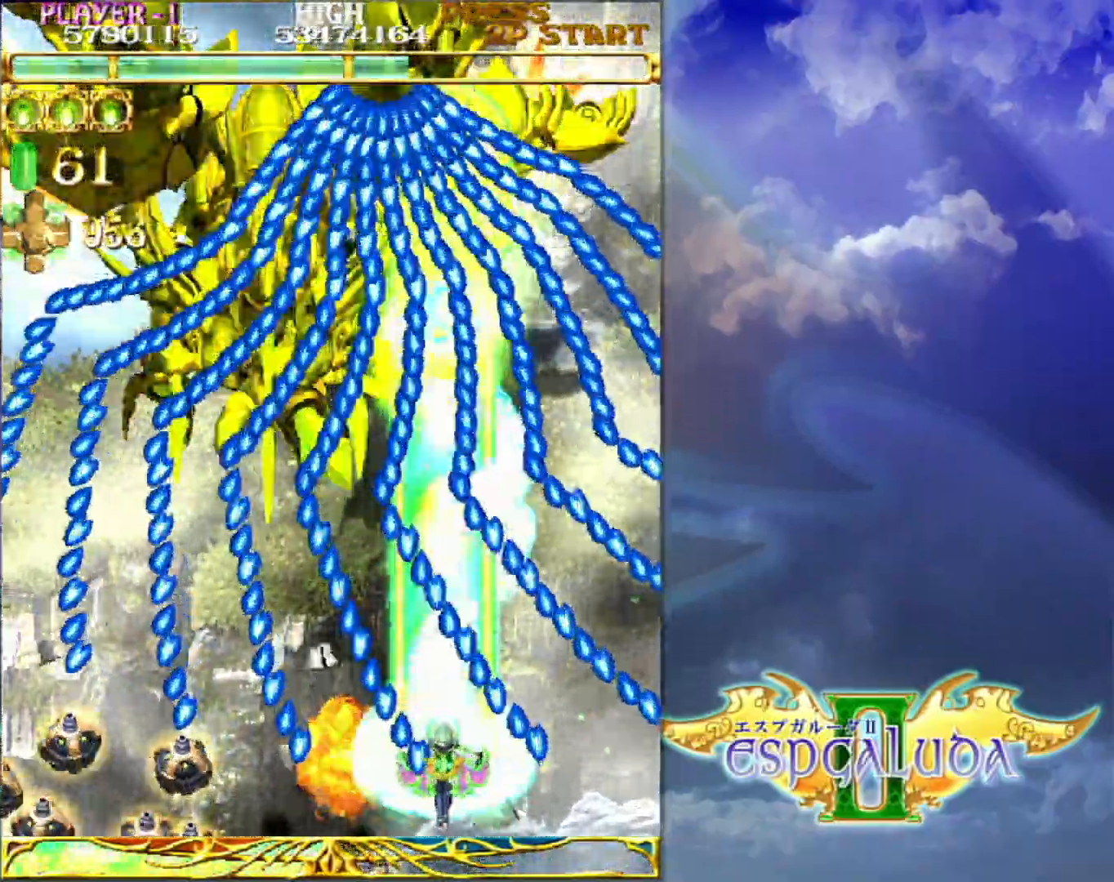
{"dt_ms": 500, "buttons": [], "left_stick": "down-left", "events": [[117, "left_stick", "up-left"], [200, "left_stick", "left"], [383, "left_stick", "center"], [500, "left_stick", "down-left"]]}
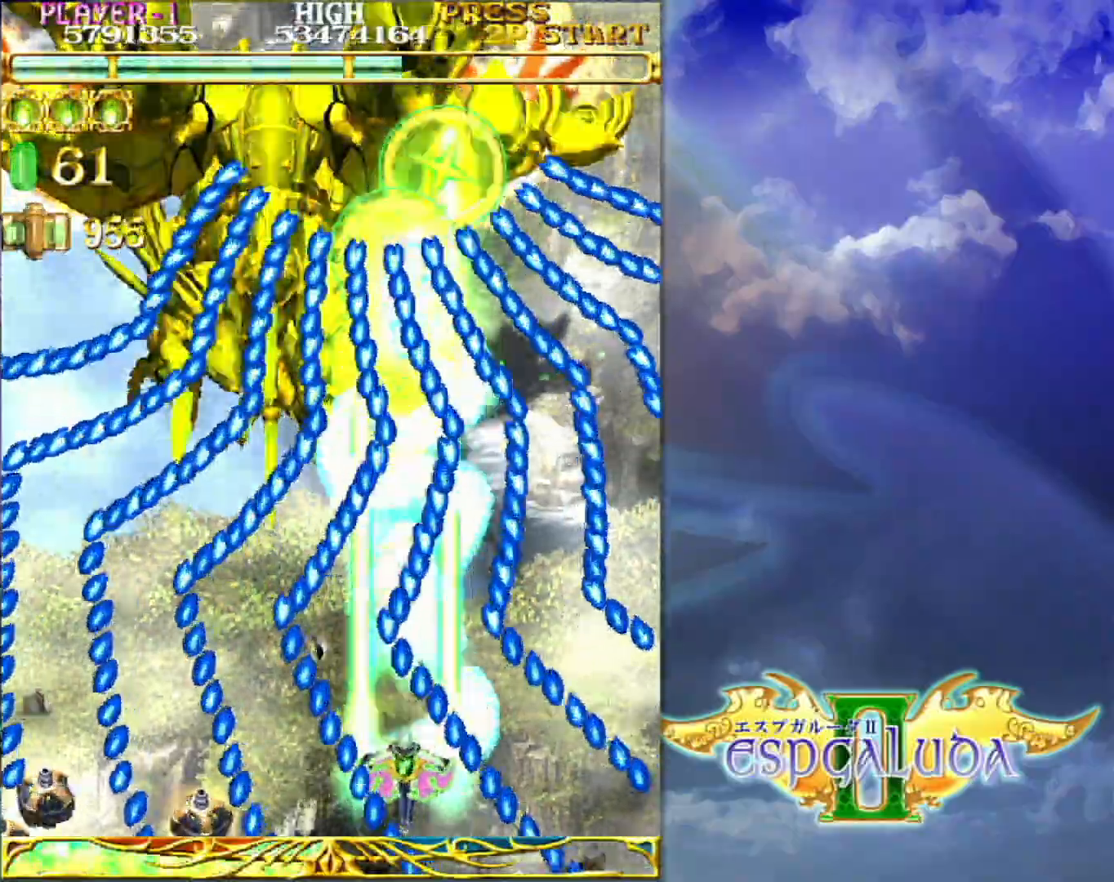
{"dt_ms": 500, "buttons": [], "left_stick": "center", "events": [[133, "left_stick", "up-left"], [200, "left_stick", "center"], [317, "left_stick", "left"], [417, "left_stick", "center"]]}
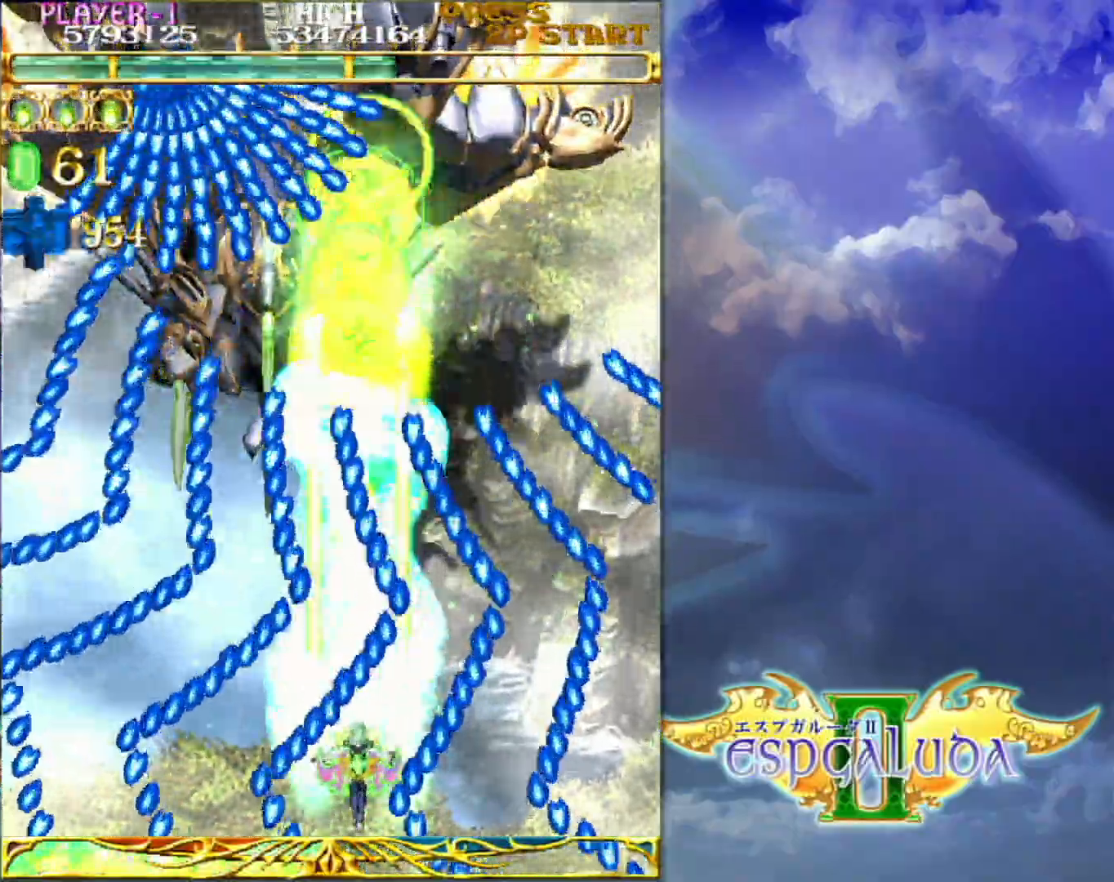
{"dt_ms": 500, "buttons": [], "left_stick": "left", "events": [[17, "left_stick", "right"], [250, "left_stick", "center"], [350, "left_stick", "right"], [450, "left_stick", "left"]]}
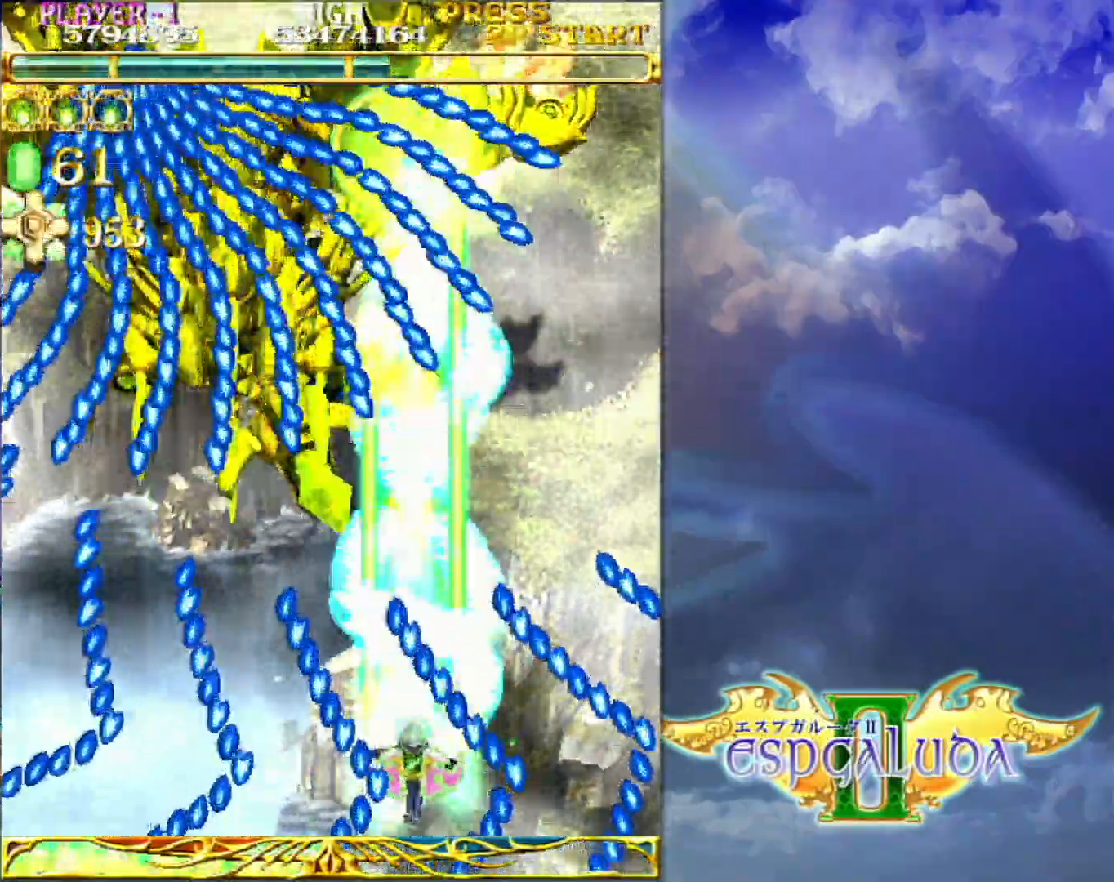
{"dt_ms": 500, "buttons": [], "left_stick": "center", "events": [[150, "left_stick", "center"], [283, "left_stick", "left"], [483, "left_stick", "center"]]}
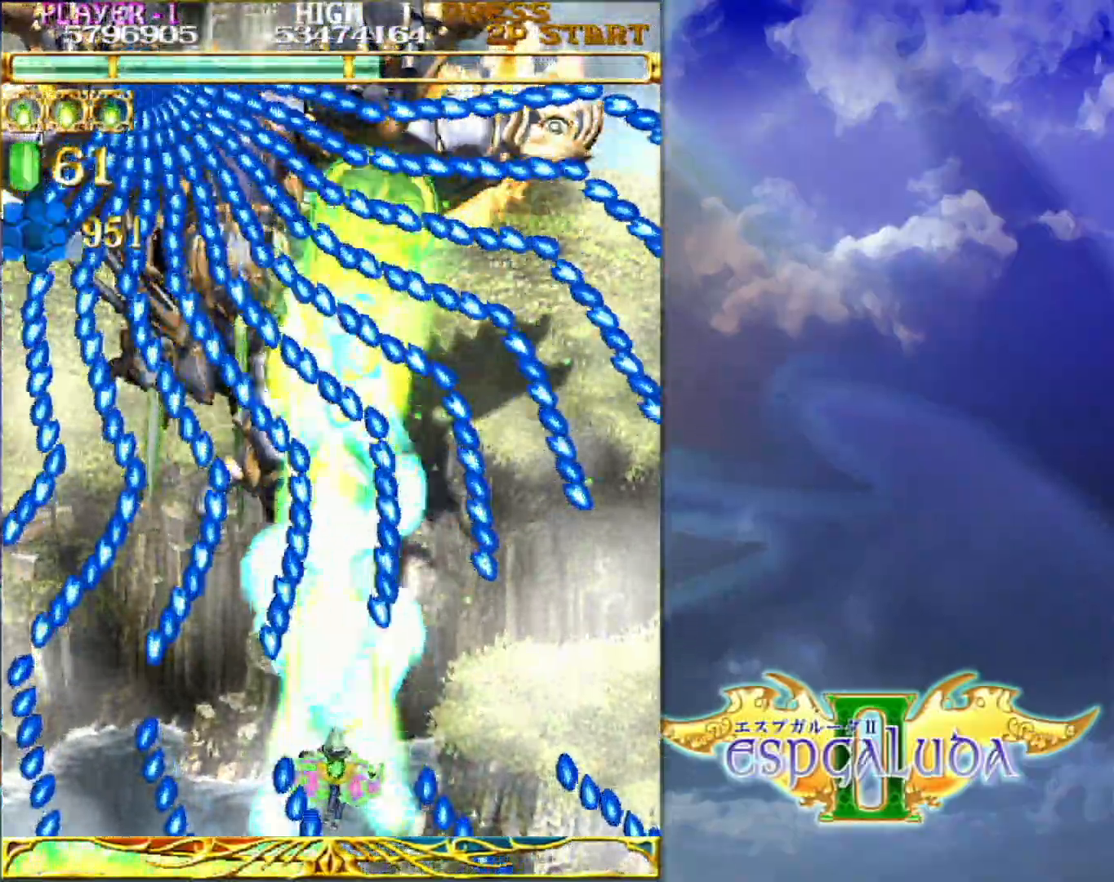
{"dt_ms": 500, "buttons": [], "left_stick": "right", "events": [[100, "left_stick", "right"], [233, "left_stick", "center"], [333, "left_stick", "up"], [483, "left_stick", "right"]]}
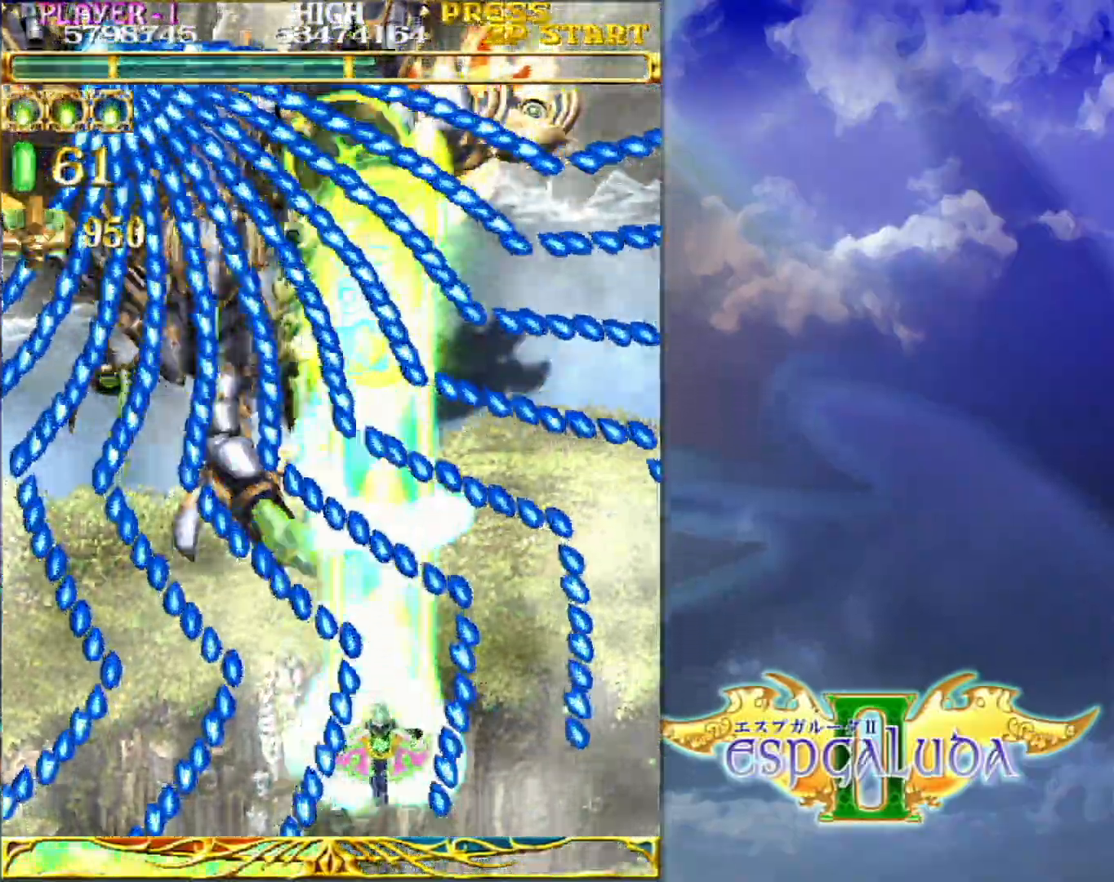
{"dt_ms": 500, "buttons": [], "left_stick": "left", "events": [[167, "left_stick", "center"], [400, "left_stick", "left"]]}
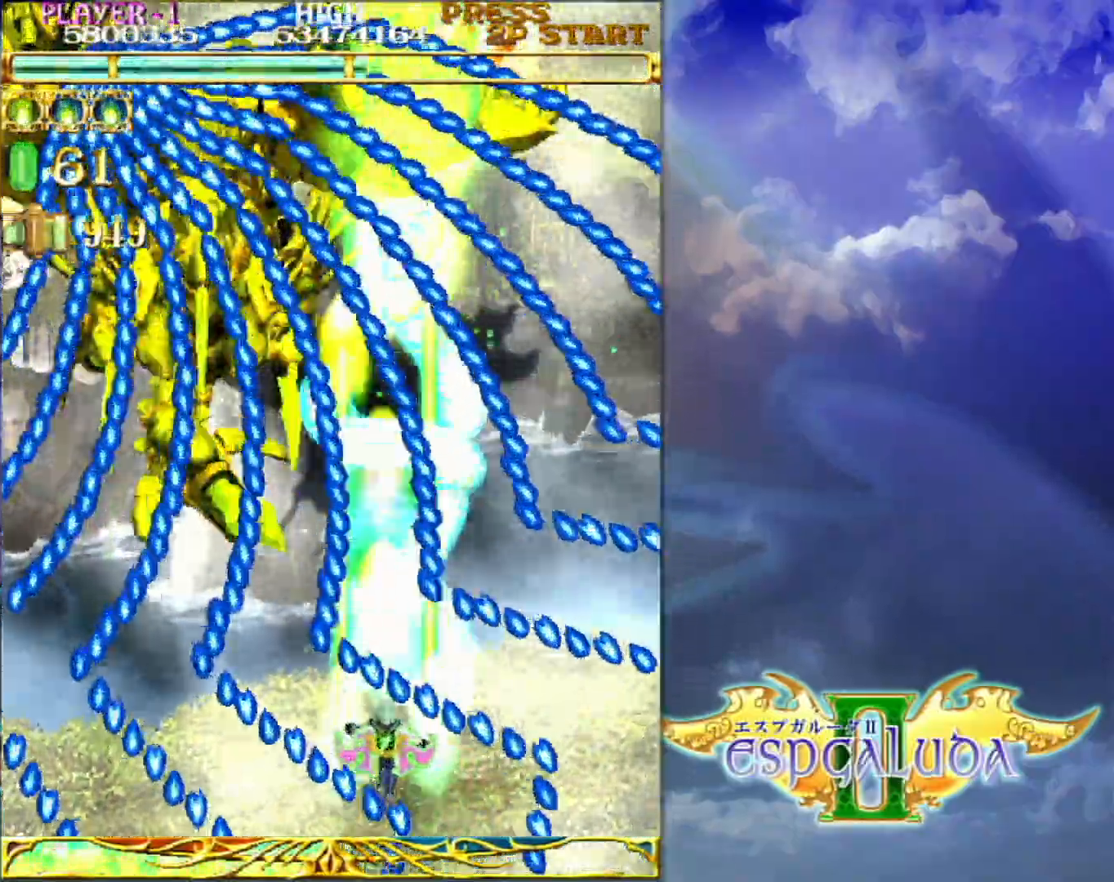
{"dt_ms": 500, "buttons": [], "left_stick": "center", "events": [[17, "left_stick", "center"], [83, "left_stick", "down-left"], [300, "left_stick", "left"], [433, "left_stick", "center"]]}
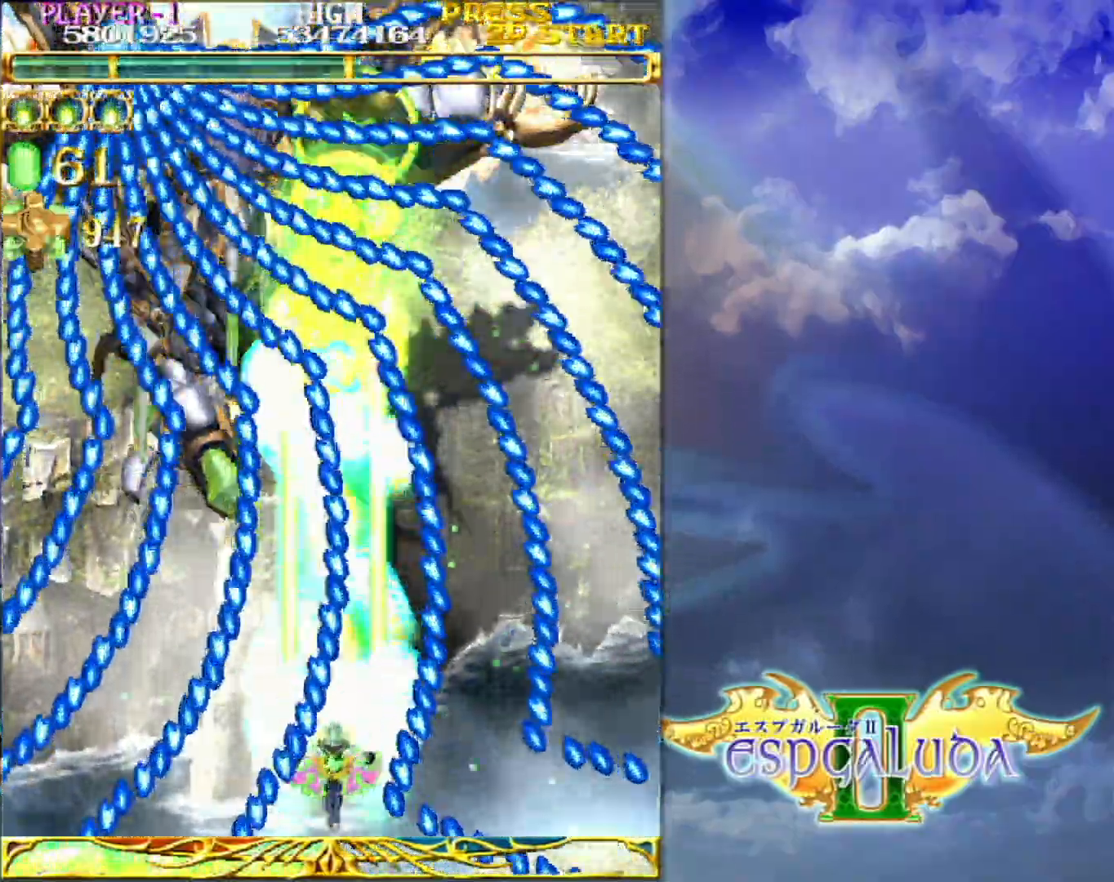
{"dt_ms": 500, "buttons": [], "left_stick": "up-right", "events": [[33, "left_stick", "up-right"], [83, "left_stick", "right"], [433, "left_stick", "up-right"]]}
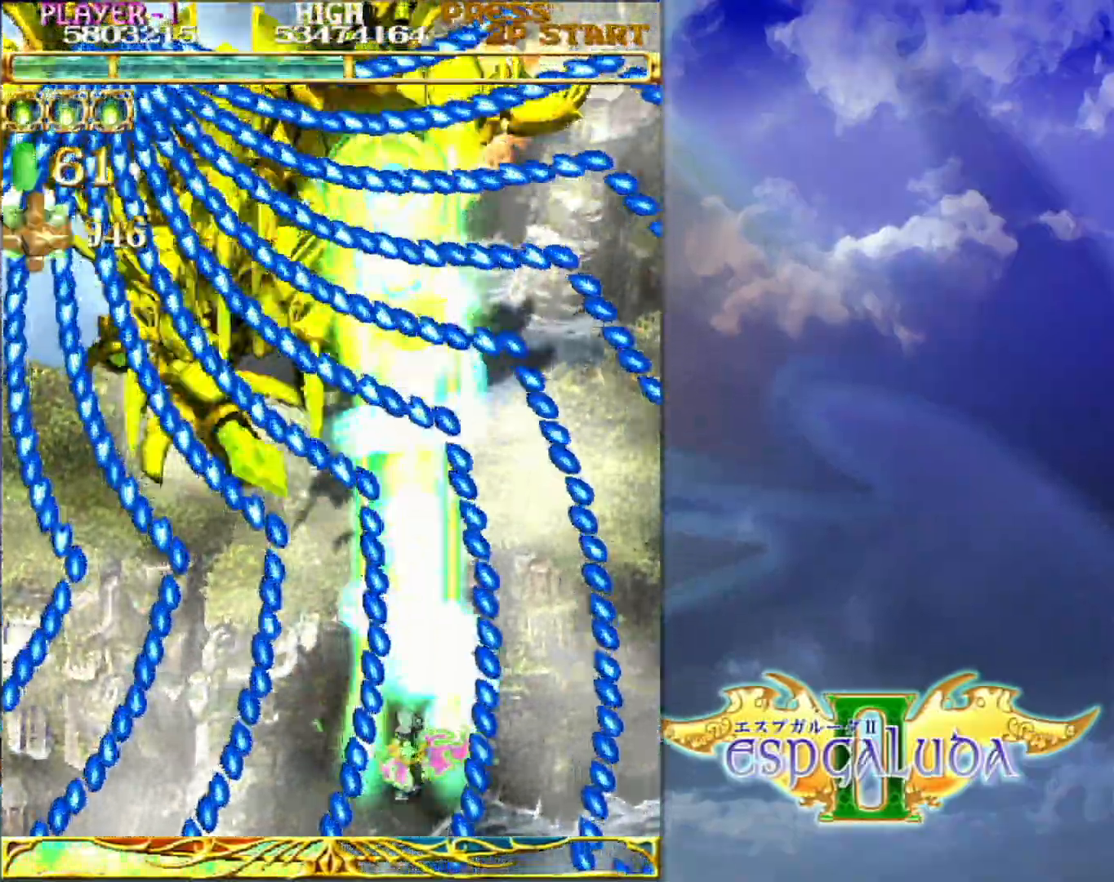
{"dt_ms": 500, "buttons": [], "left_stick": "up-right", "events": [[117, "left_stick", "right"], [250, "left_stick", "up-right"]]}
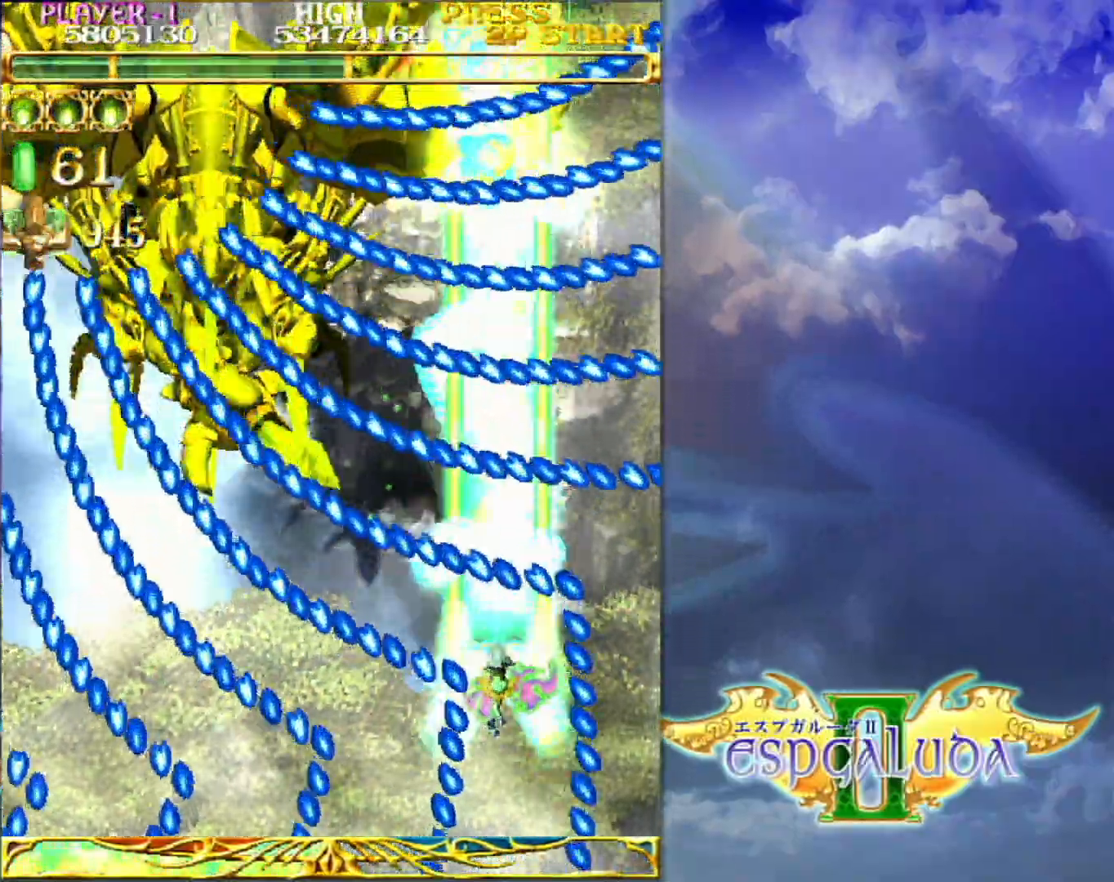
{"dt_ms": 500, "buttons": [], "left_stick": "left", "events": [[67, "left_stick", "up-left"], [133, "left_stick", "down-left"], [483, "left_stick", "left"]]}
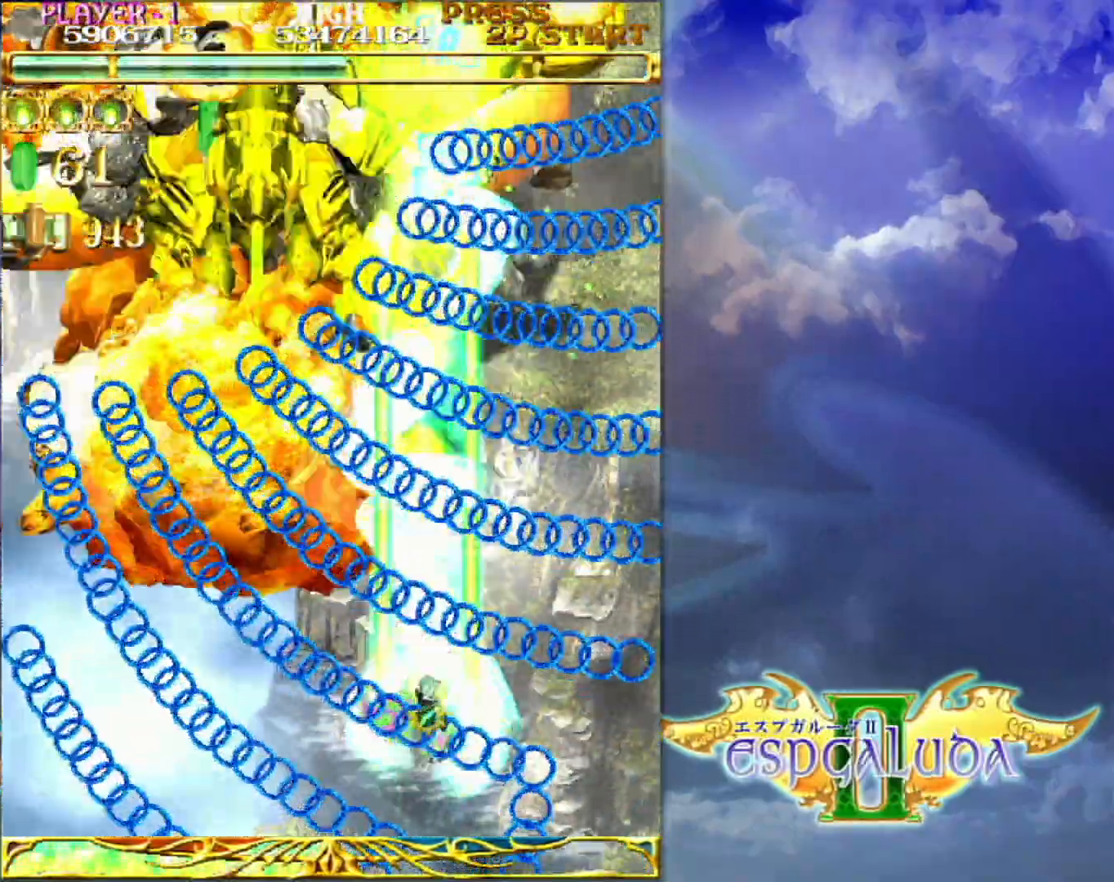
{"dt_ms": 500, "buttons": [], "left_stick": "left", "events": []}
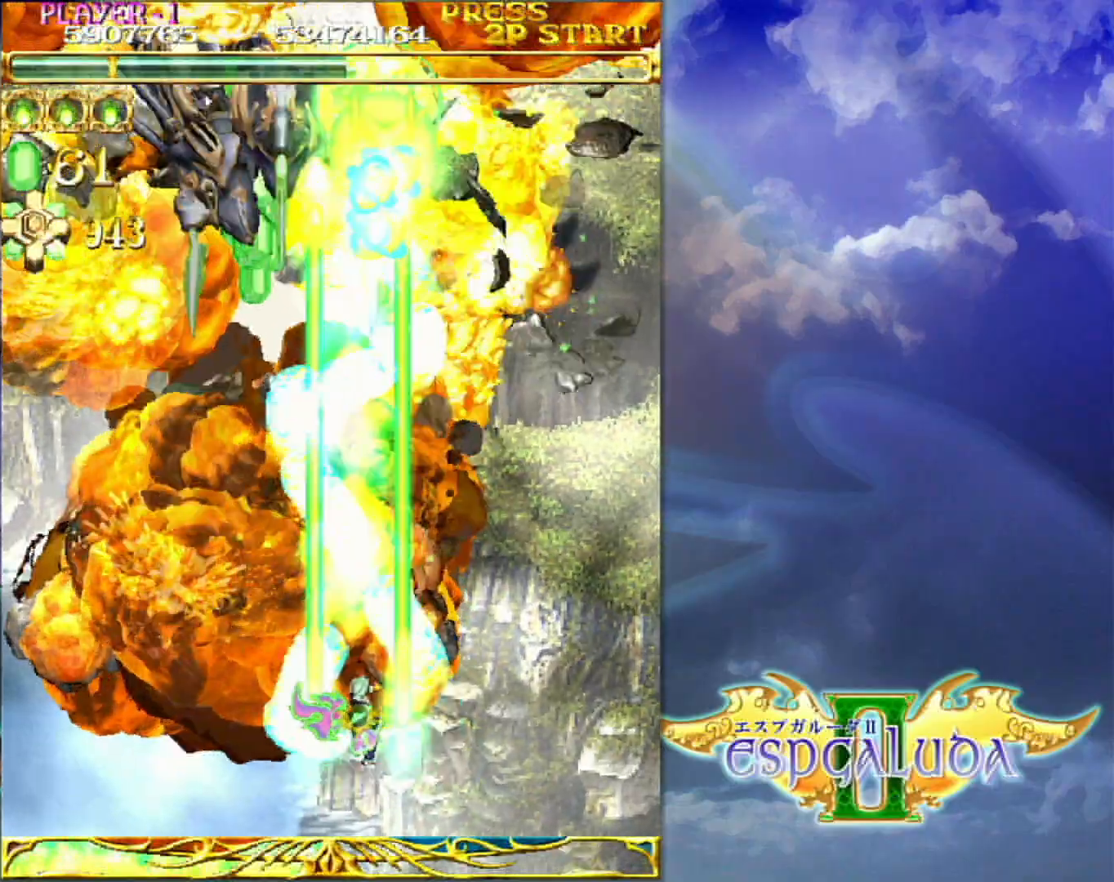
{"dt_ms": 500, "buttons": [], "left_stick": "left", "events": [[150, "left_stick", "up-left"], [367, "left_stick", "left"]]}